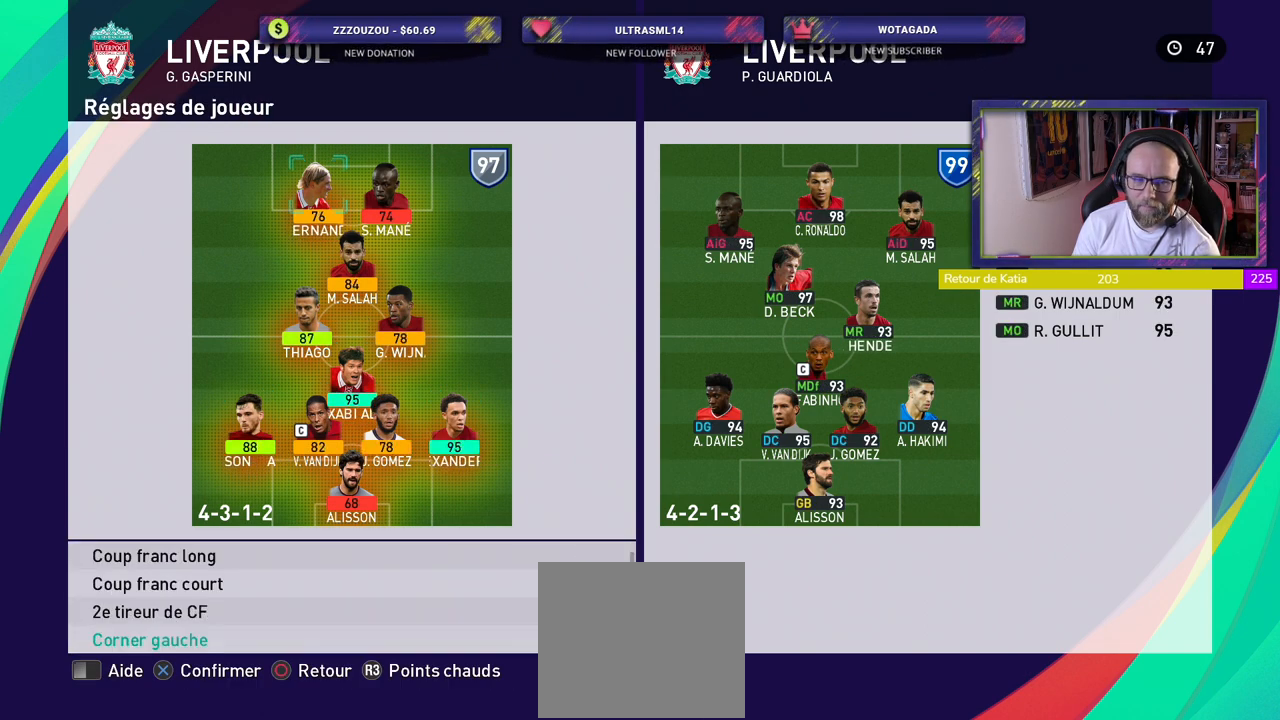
Gameplay with a controller (PlayStation layout); each line is a JSON object with the inputs held at the frame after it. "events" lists button and stick changes between this image and that frame as [ms after this image, input, new state], when the widget could be followed in between.
{"buttons": [], "left_stick": "center", "right_stick": "center", "events": []}
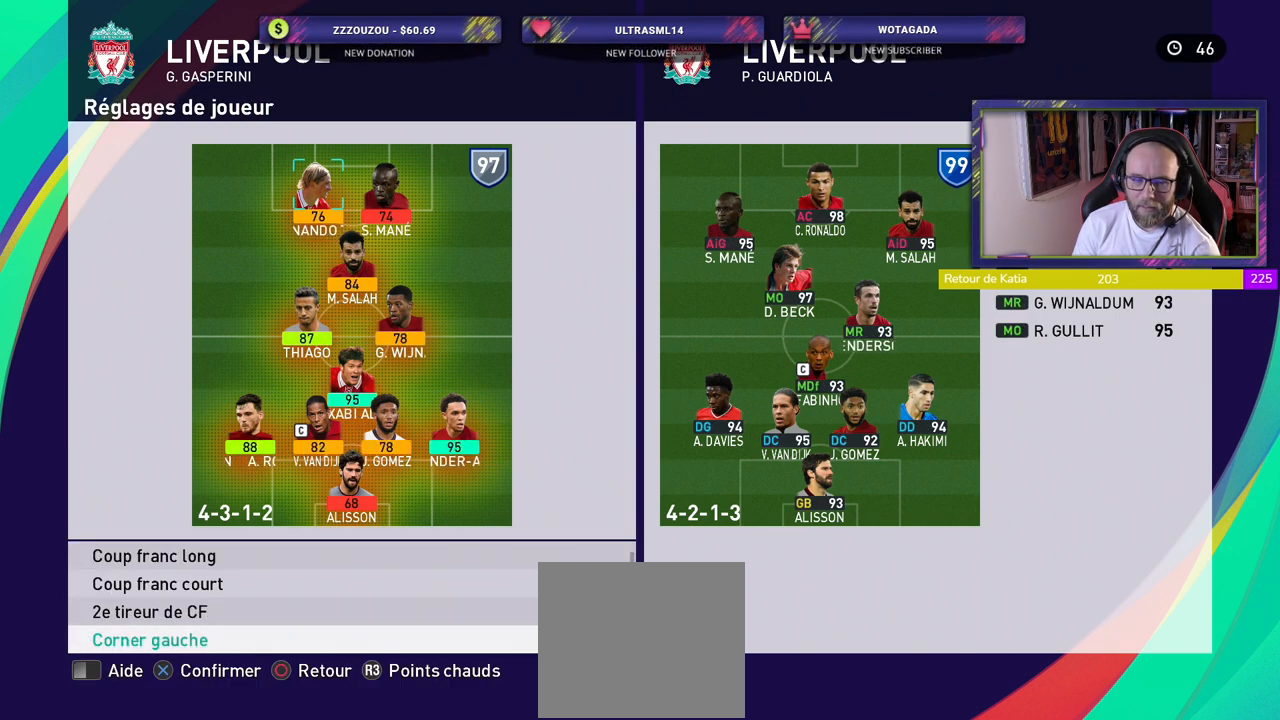
{"buttons": [], "left_stick": "center", "right_stick": "center", "events": []}
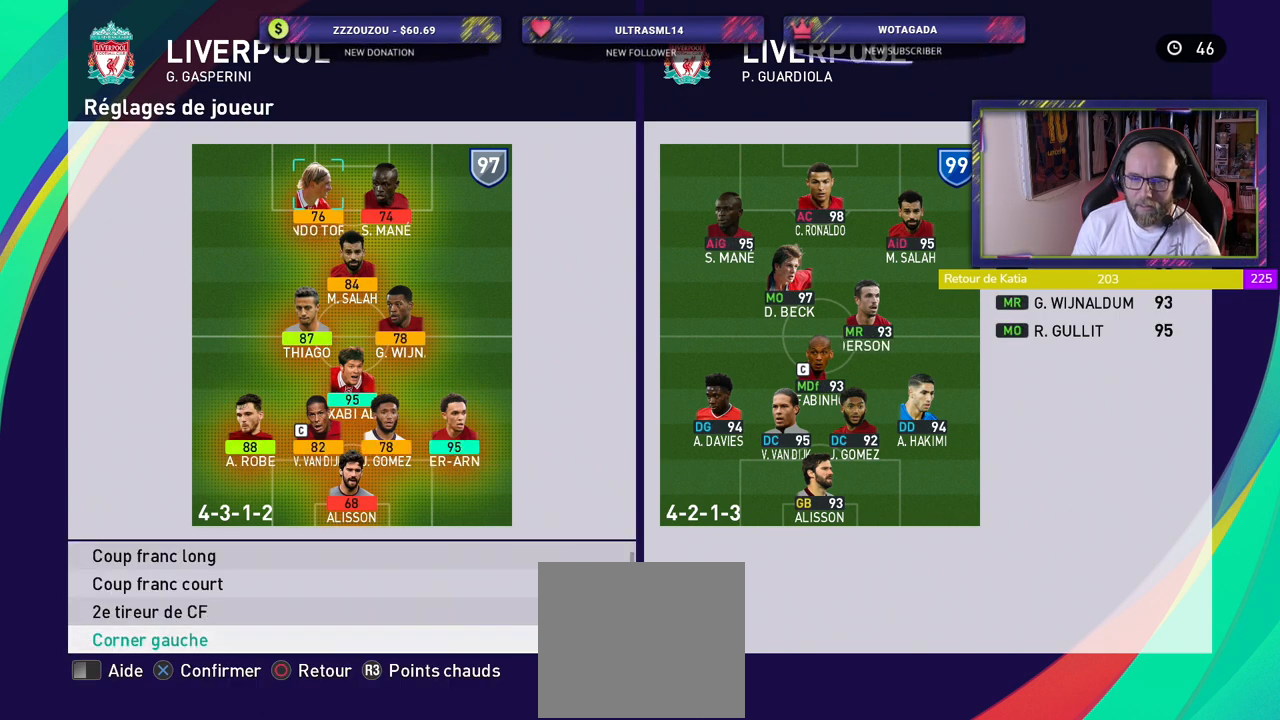
{"buttons": [], "left_stick": "center", "right_stick": "center", "events": [[280, "CROSS", "down"], [420, "CROSS", "up"]]}
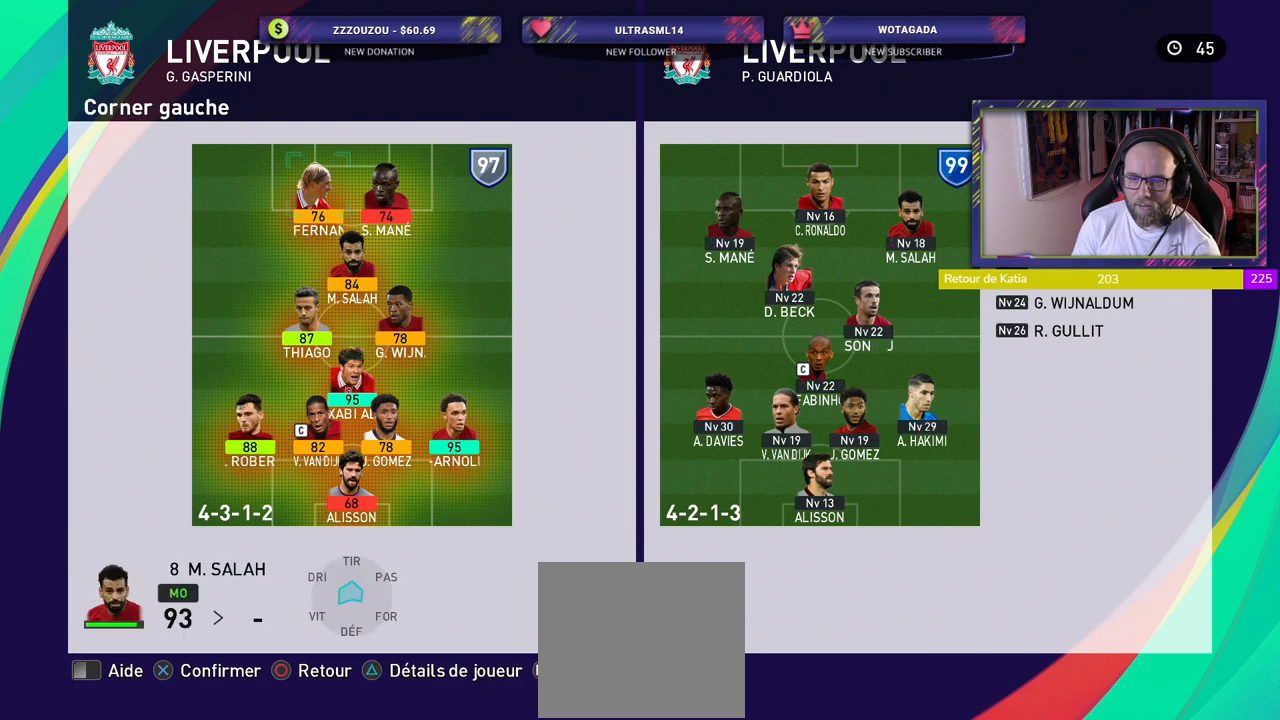
{"buttons": [], "left_stick": "center", "right_stick": "center", "events": []}
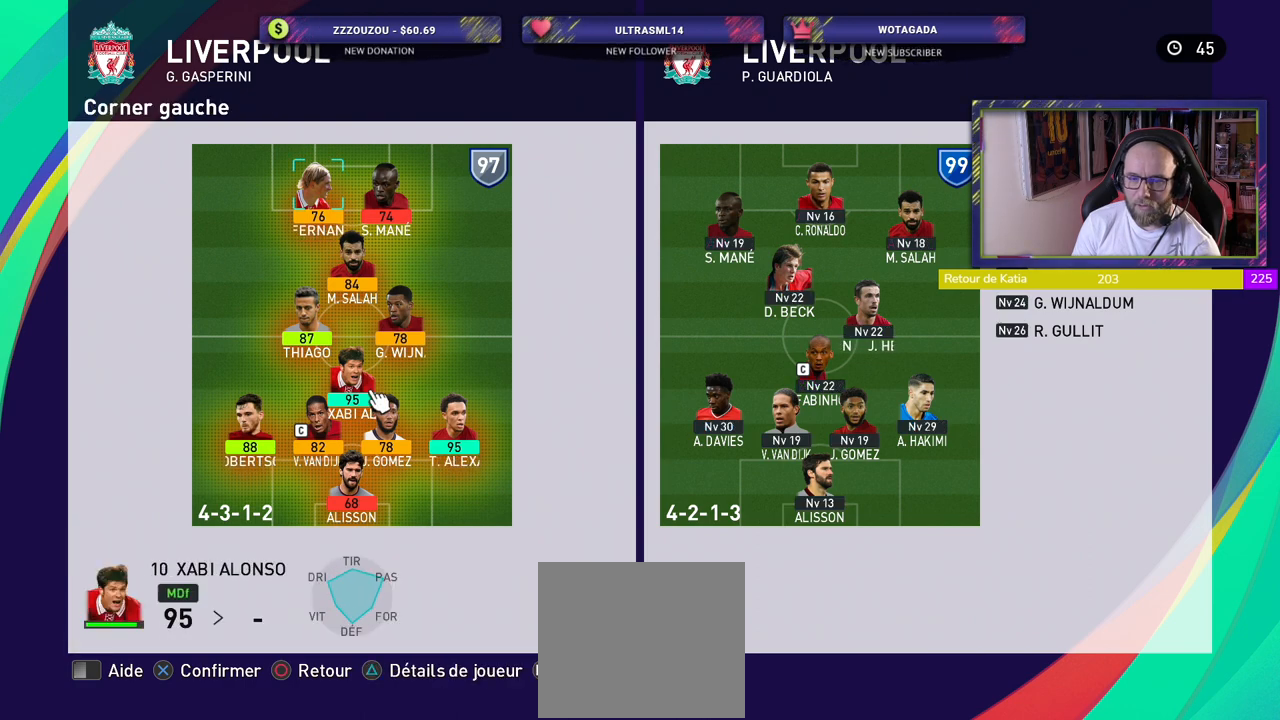
{"buttons": [], "left_stick": "center", "right_stick": "center", "events": [[100, "CROSS", "down"], [240, "CROSS", "up"]]}
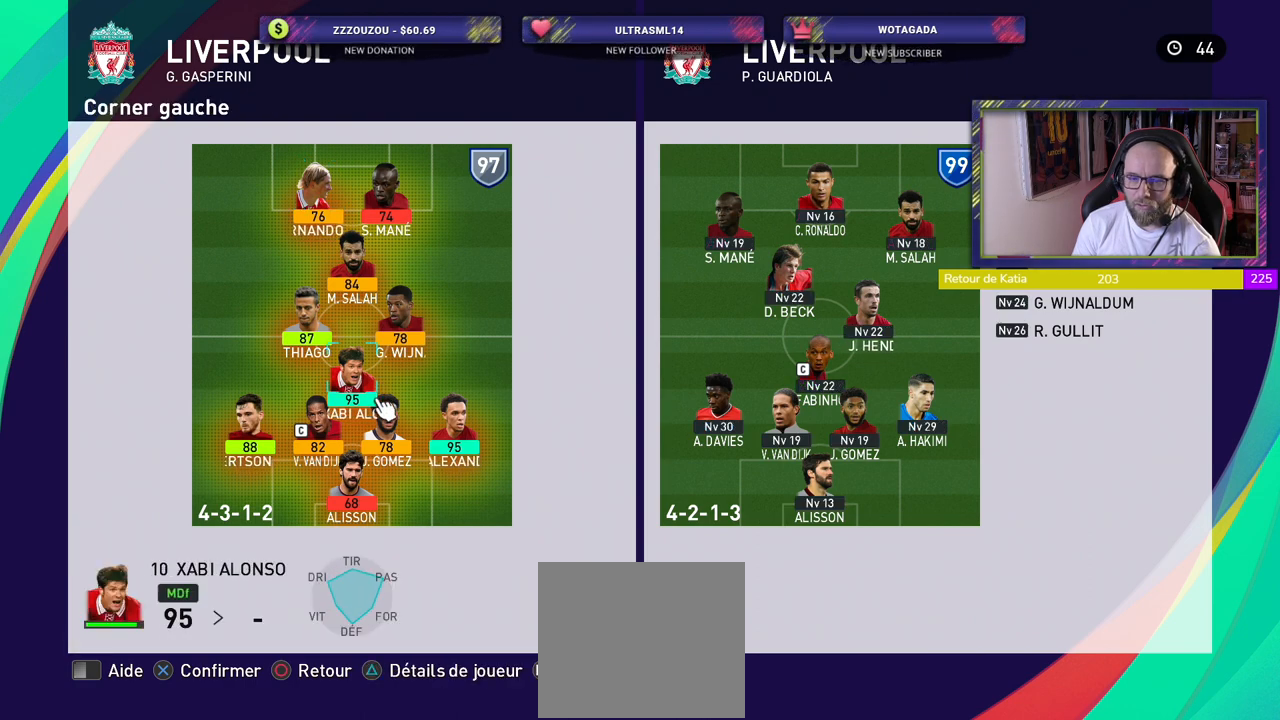
{"buttons": [], "left_stick": "center", "right_stick": "center", "events": [[140, "CIRCLE", "down"], [220, "CIRCLE", "up"]]}
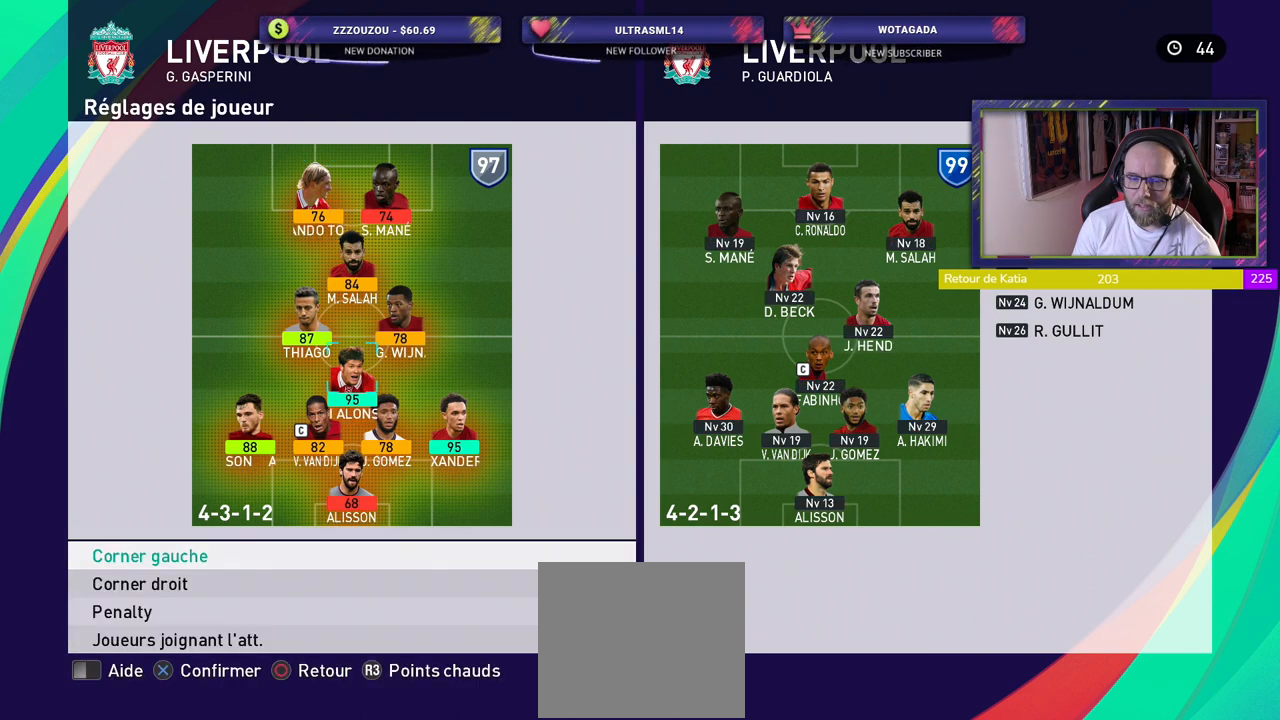
{"buttons": [], "left_stick": "center", "right_stick": "center", "events": [[80, "CROSS", "down"], [220, "CROSS", "up"]]}
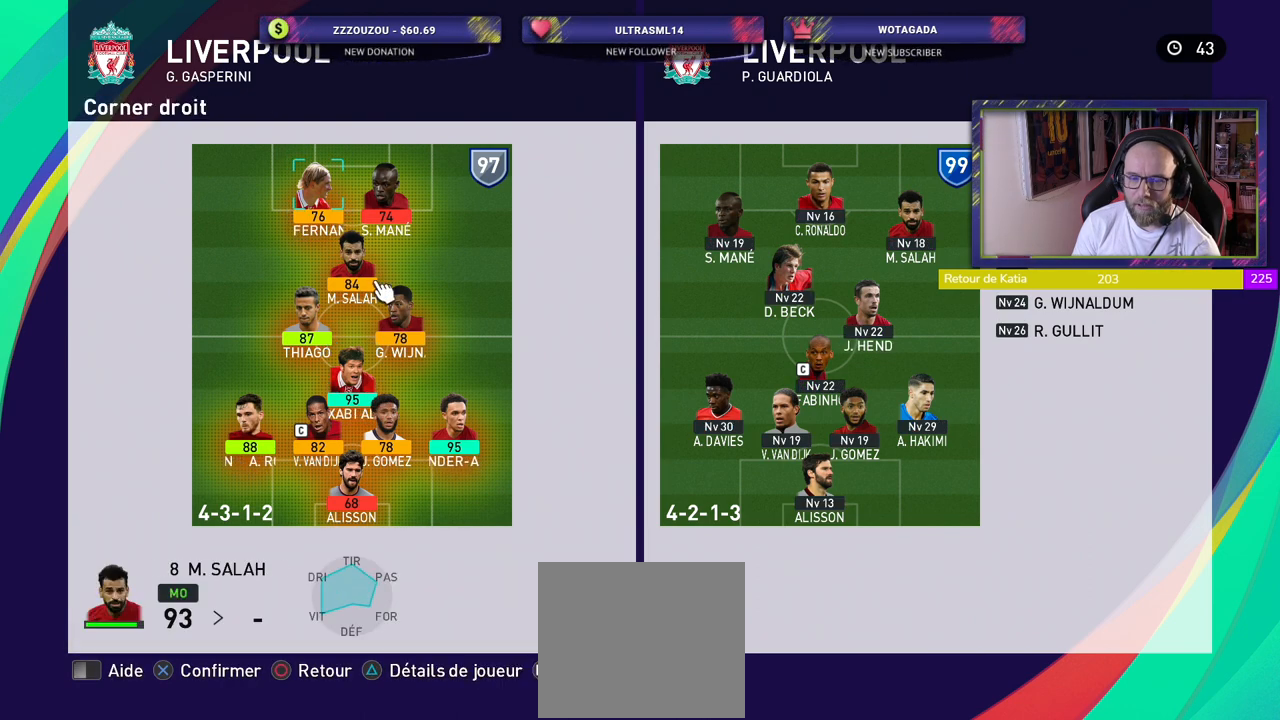
{"buttons": ["CROSS"], "left_stick": "center", "right_stick": "center", "events": [[500, "CROSS", "down"]]}
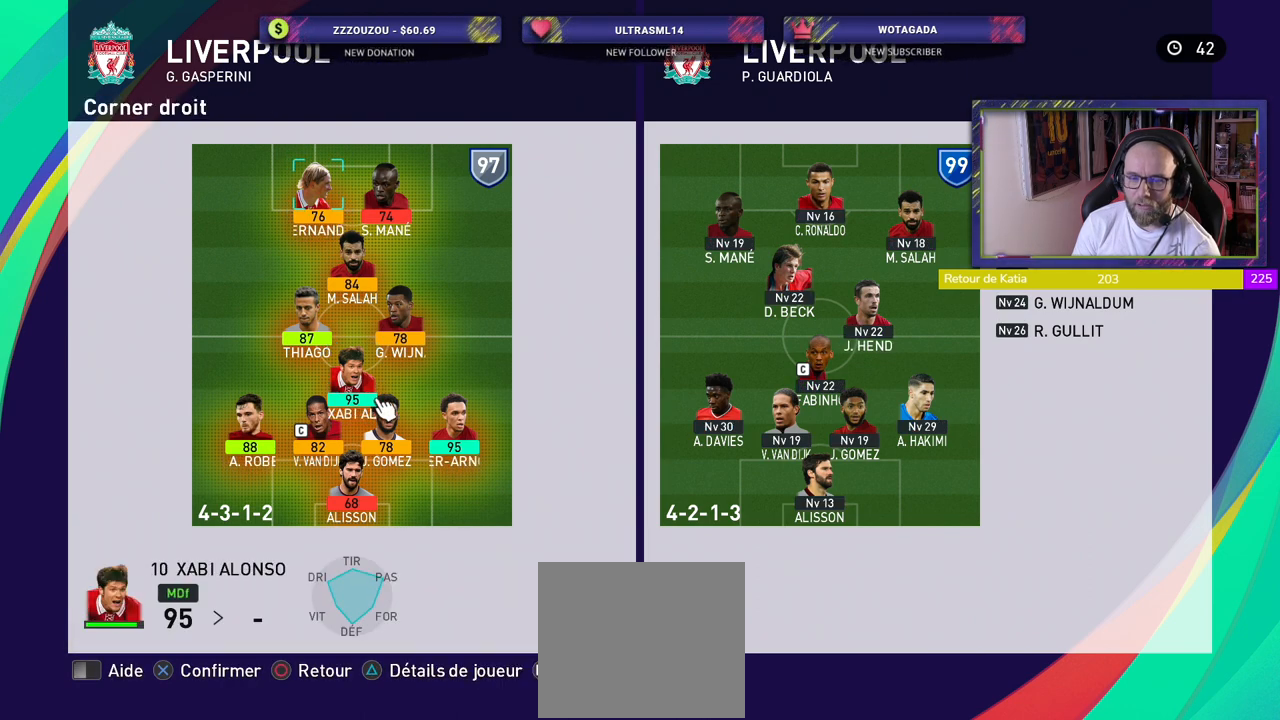
{"buttons": [], "left_stick": "center", "right_stick": "center", "events": [[120, "CROSS", "up"], [300, "CIRCLE", "down"], [380, "CIRCLE", "up"]]}
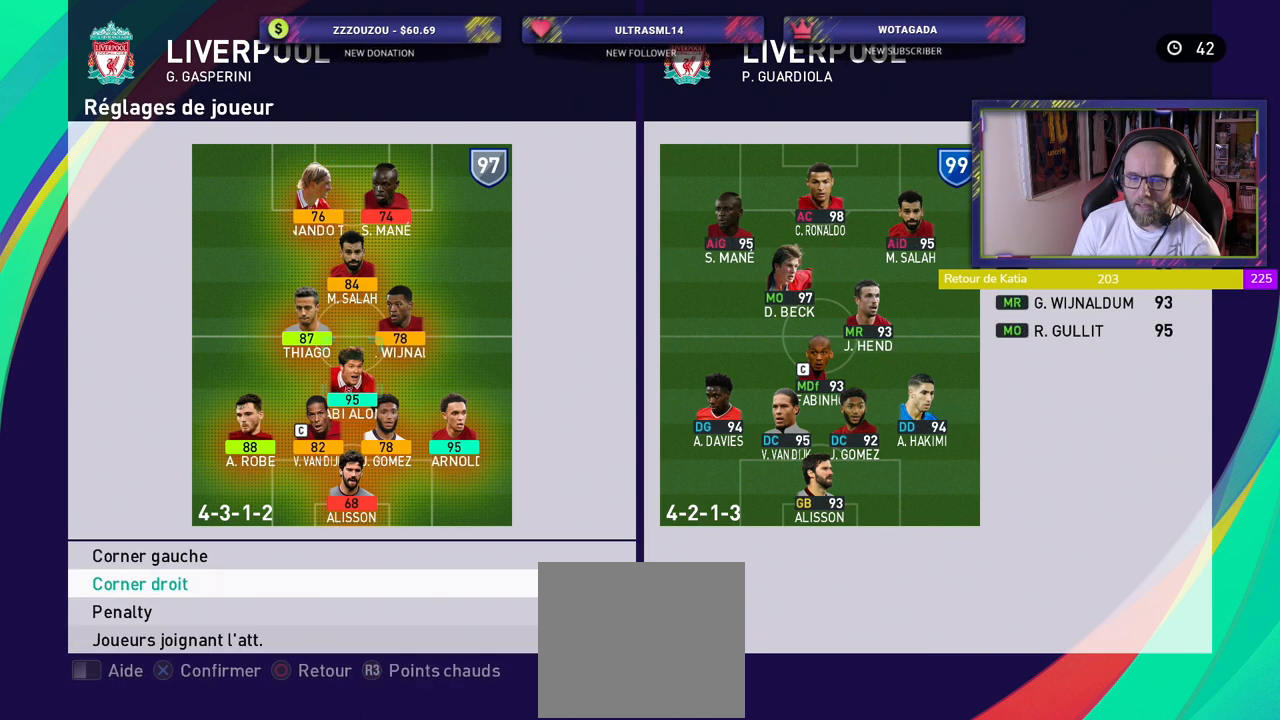
{"buttons": [], "left_stick": "center", "right_stick": "center", "events": []}
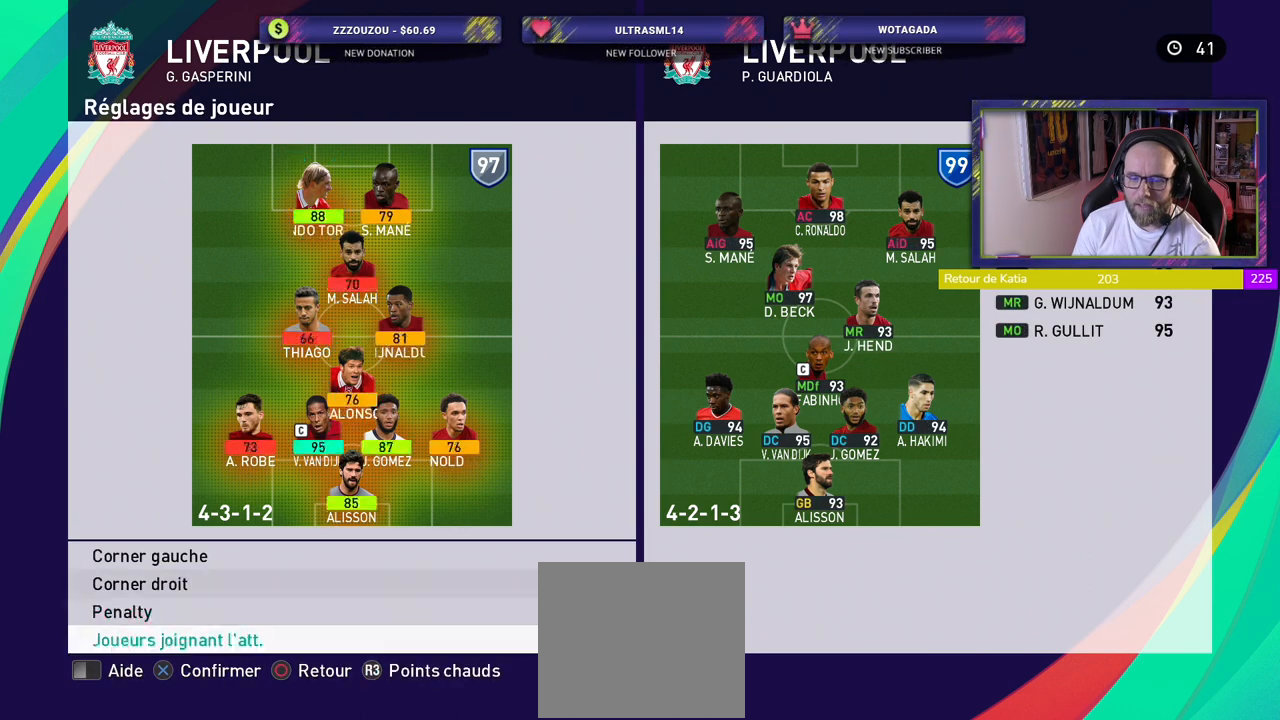
{"buttons": [], "left_stick": "center", "right_stick": "center", "events": []}
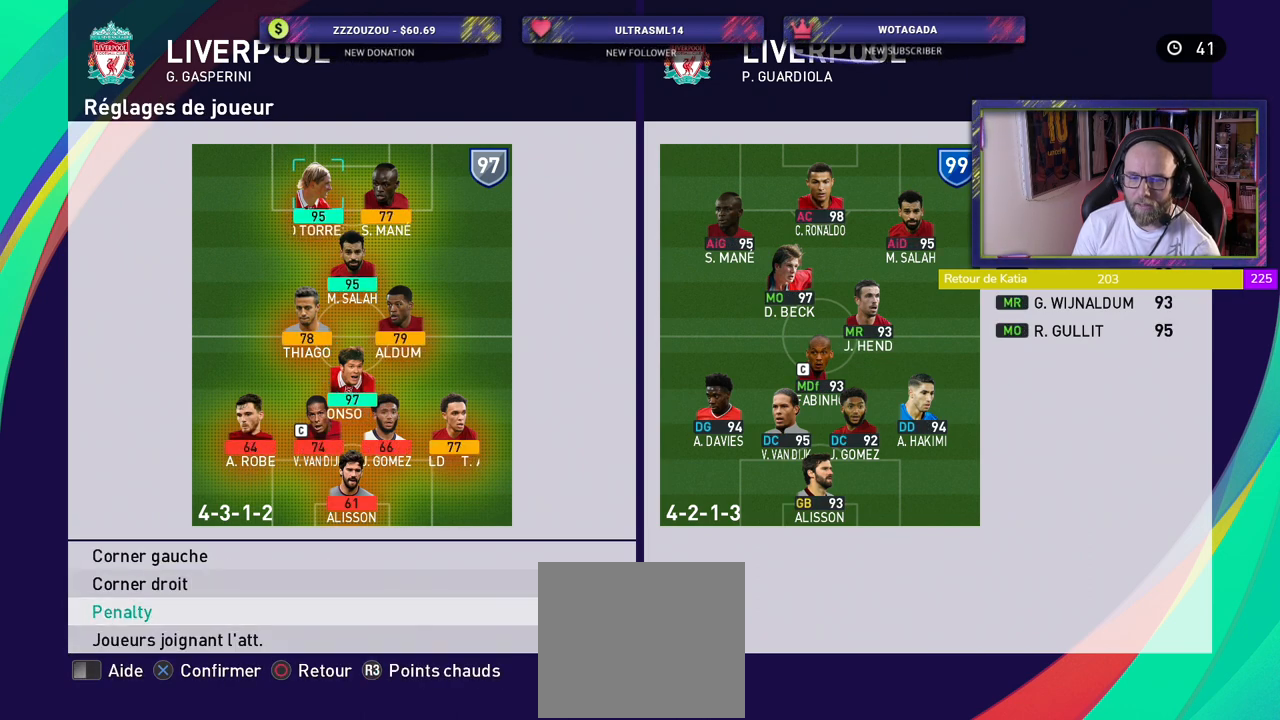
{"buttons": [], "left_stick": "center", "right_stick": "center", "events": []}
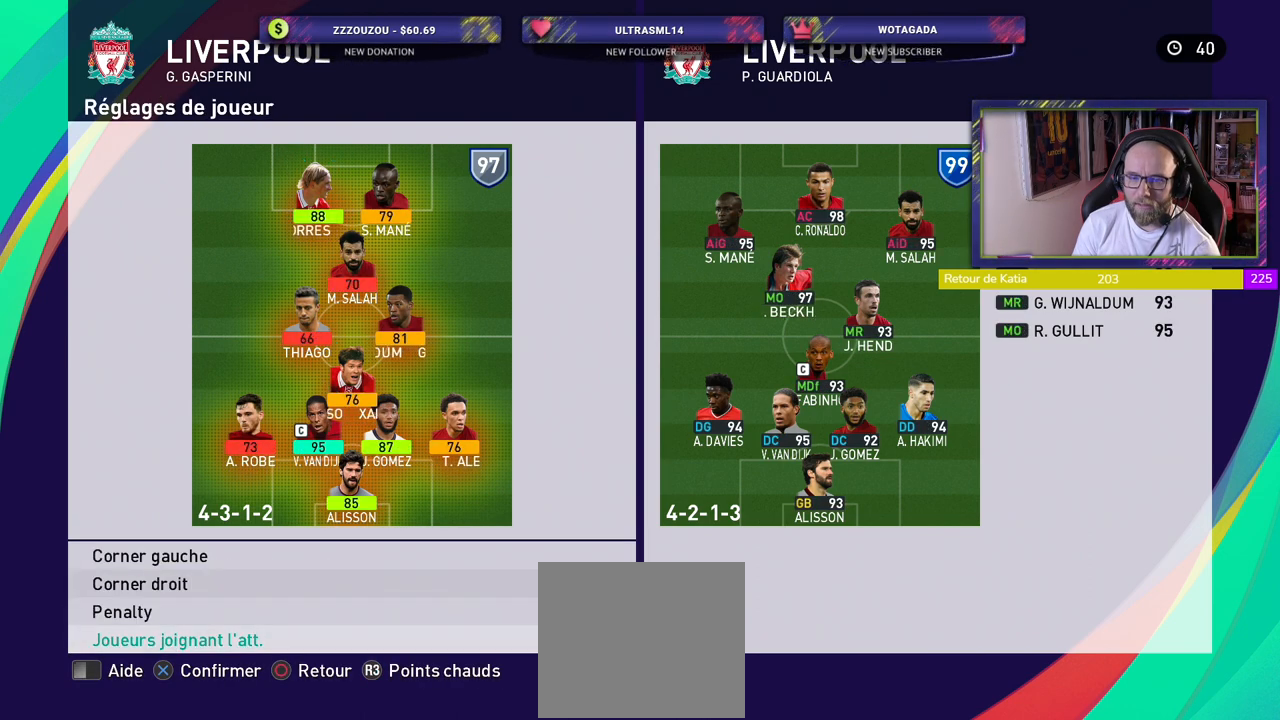
{"buttons": [], "left_stick": "center", "right_stick": "center", "events": []}
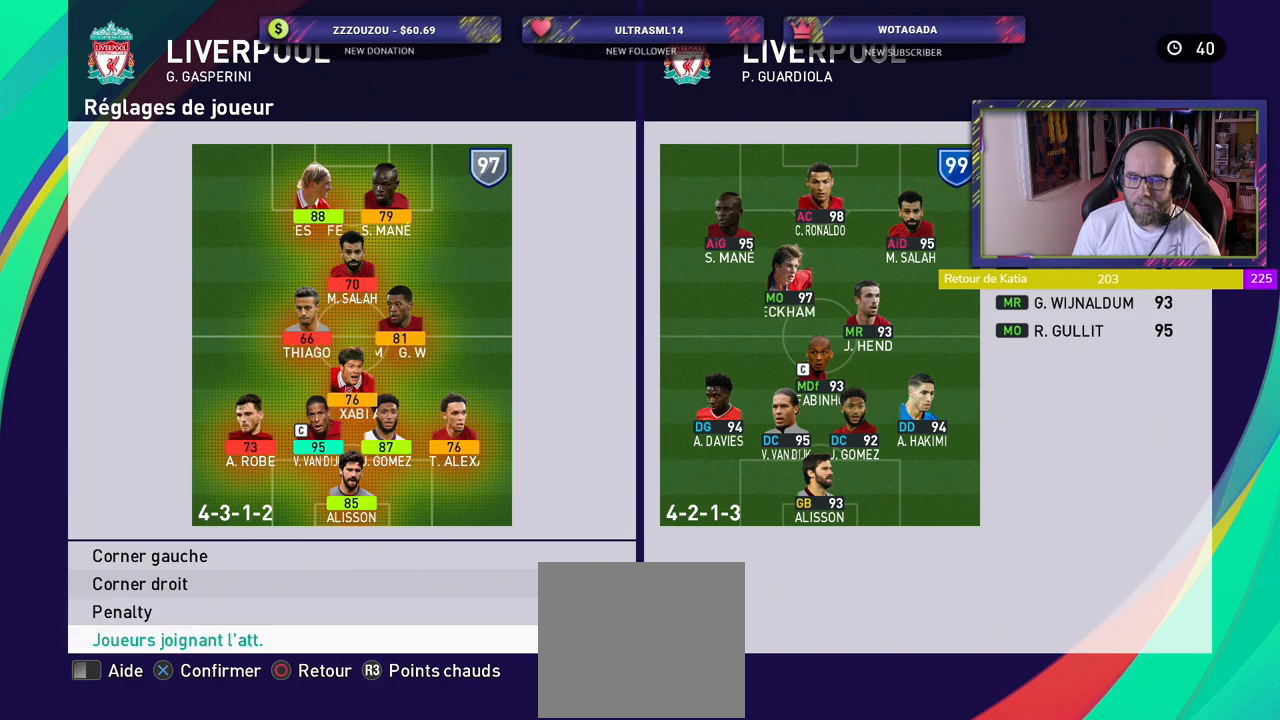
{"buttons": [], "left_stick": "center", "right_stick": "center", "events": [[160, "CROSS", "down"], [280, "CROSS", "up"]]}
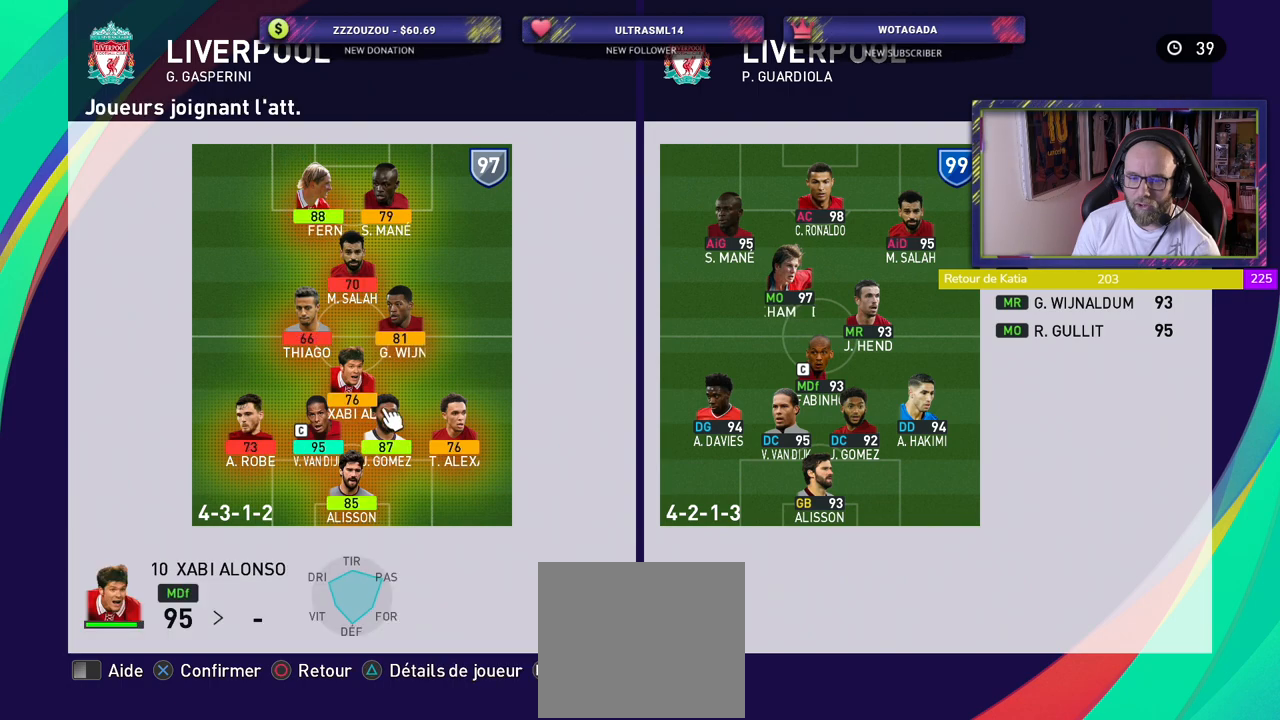
{"buttons": [], "left_stick": "center", "right_stick": "center", "events": []}
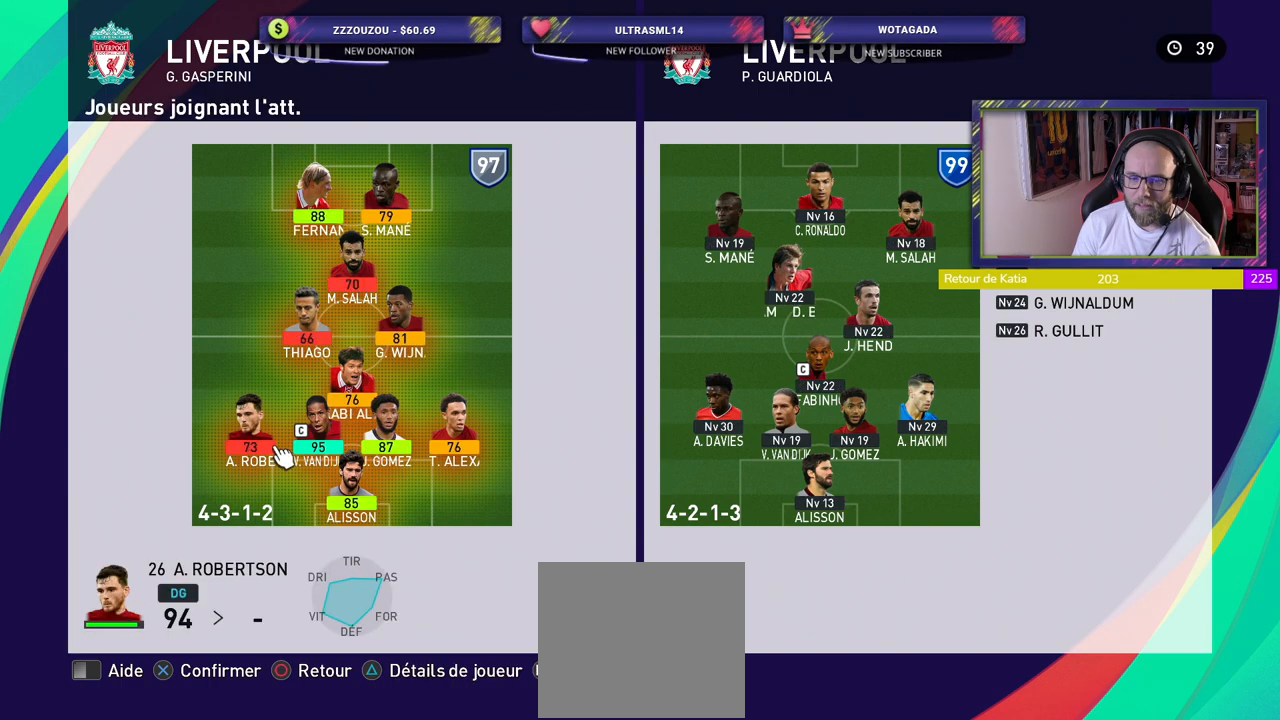
{"buttons": ["CROSS"], "left_stick": "center", "right_stick": "center", "events": [[500, "CROSS", "down"]]}
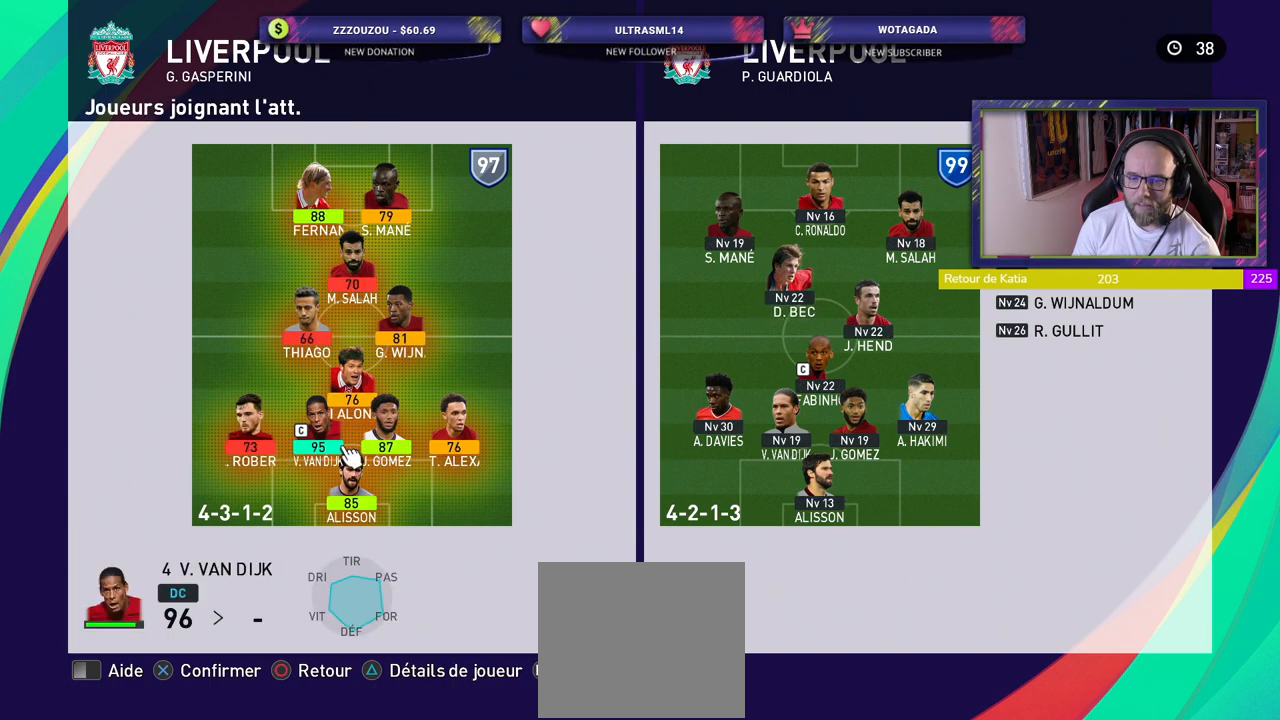
{"buttons": ["CROSS"], "left_stick": "center", "right_stick": "center", "events": [[120, "CROSS", "up"], [420, "CROSS", "down"]]}
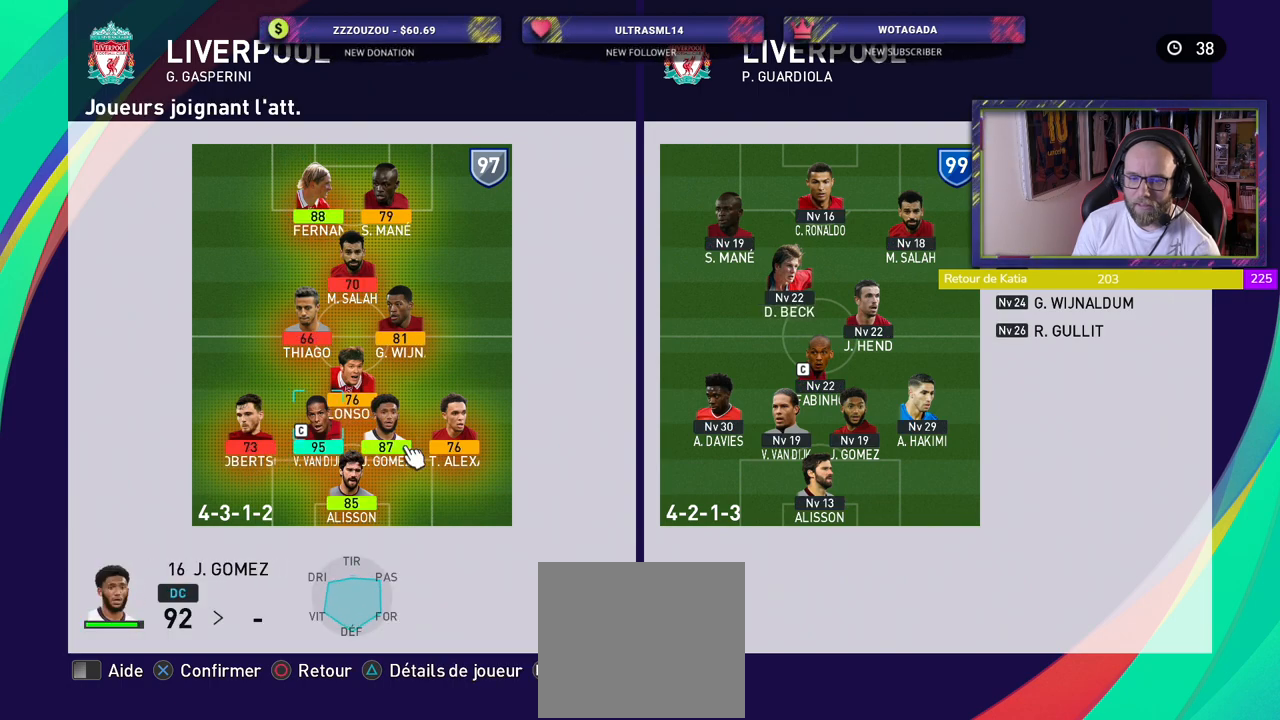
{"buttons": [], "left_stick": "center", "right_stick": "center", "events": [[60, "CROSS", "up"], [380, "CIRCLE", "down"], [480, "CIRCLE", "up"]]}
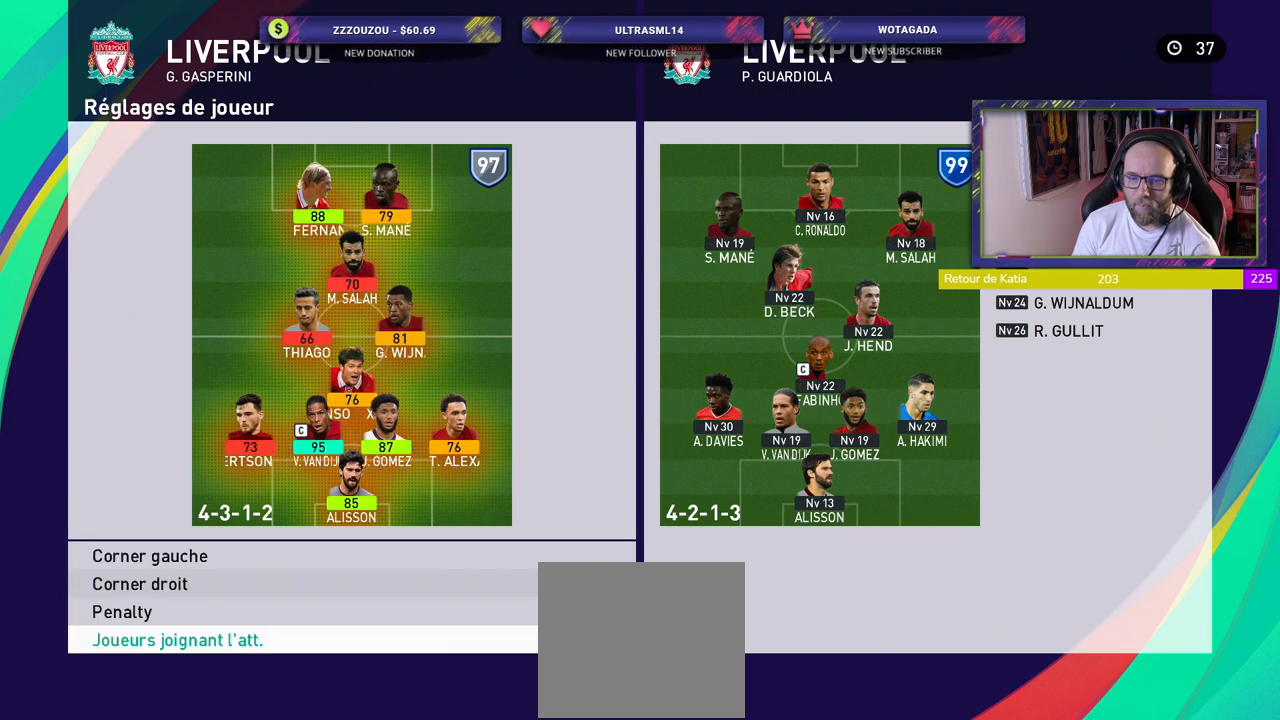
{"buttons": ["CIRCLE"], "left_stick": "center", "right_stick": "center", "events": [[80, "CIRCLE", "down"], [160, "CIRCLE", "up"], [260, "CIRCLE", "down"], [340, "CIRCLE", "up"], [420, "CIRCLE", "down"]]}
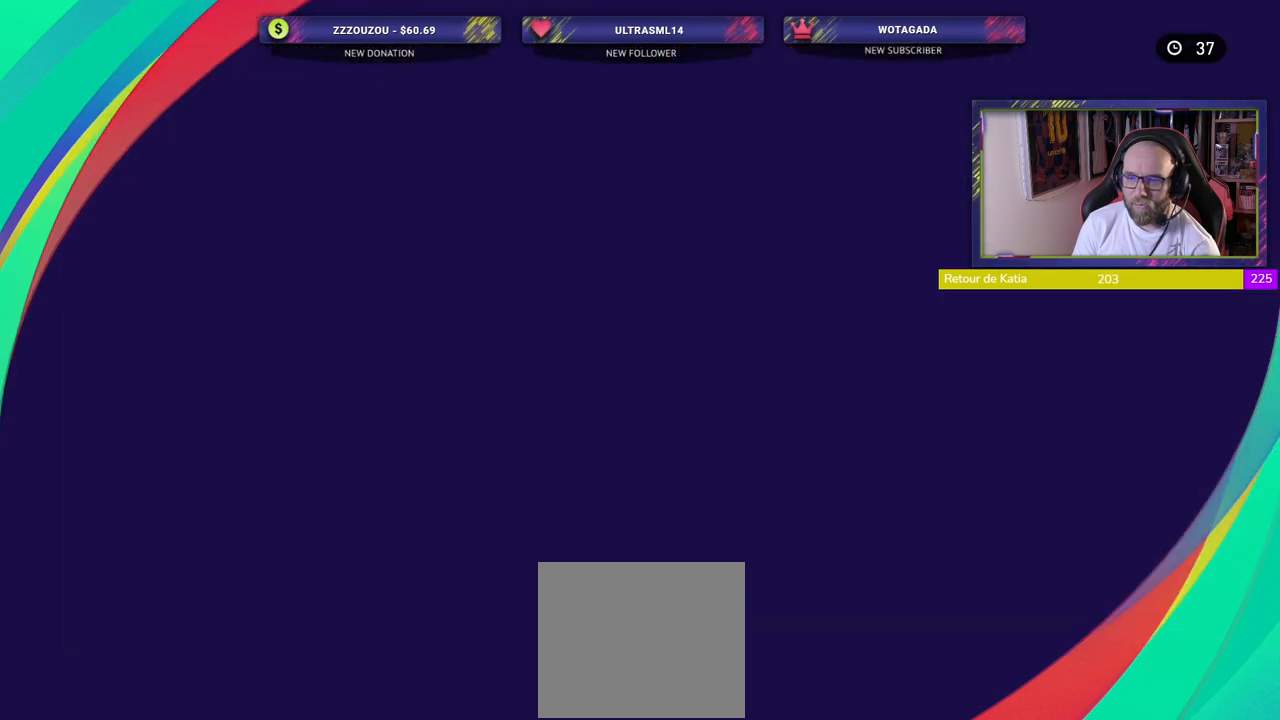
{"buttons": [], "left_stick": "center", "right_stick": "center", "events": [[20, "CIRCLE", "up"], [100, "CIRCLE", "down"], [220, "CIRCLE", "up"]]}
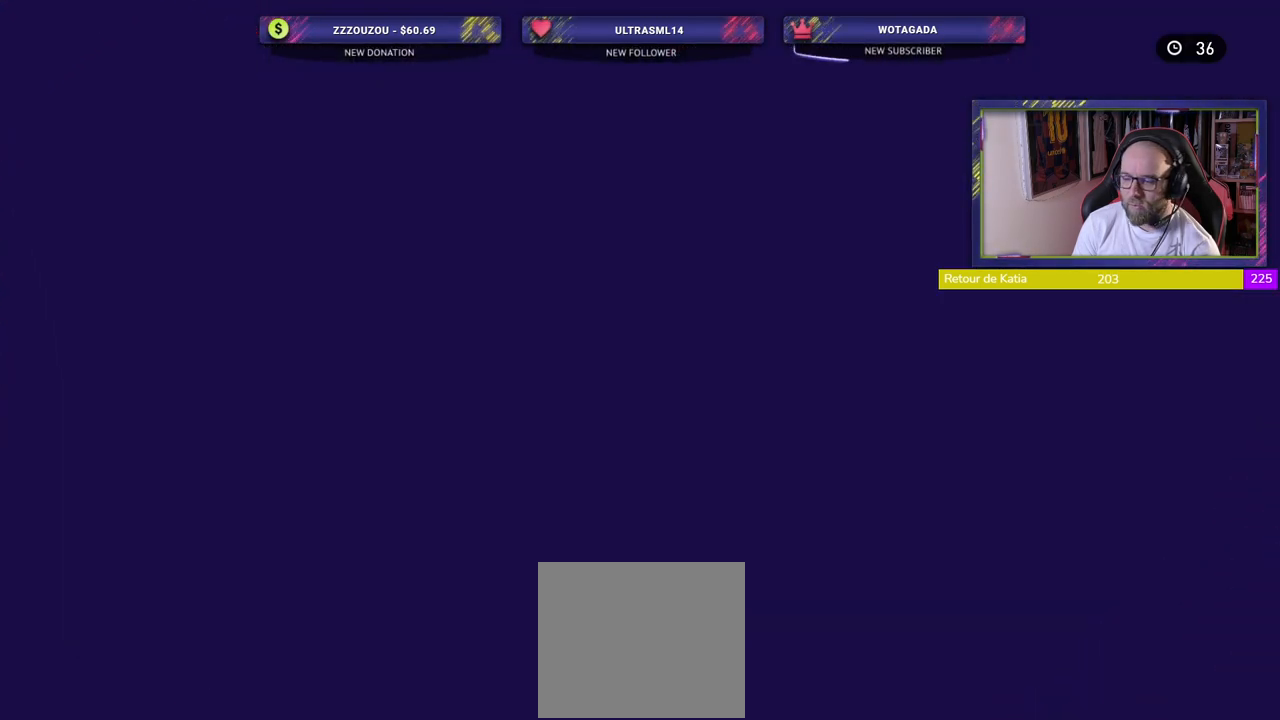
{"buttons": [], "left_stick": "center", "right_stick": "center", "events": []}
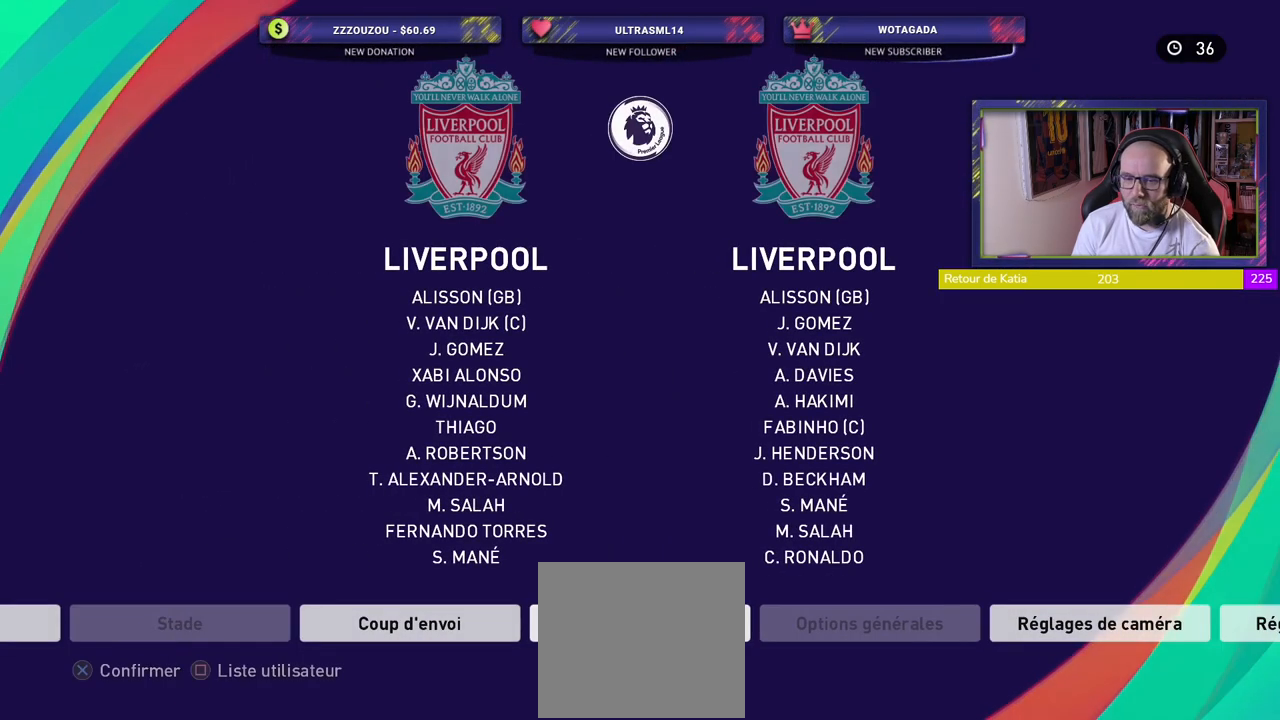
{"buttons": [], "left_stick": "center", "right_stick": "center", "events": []}
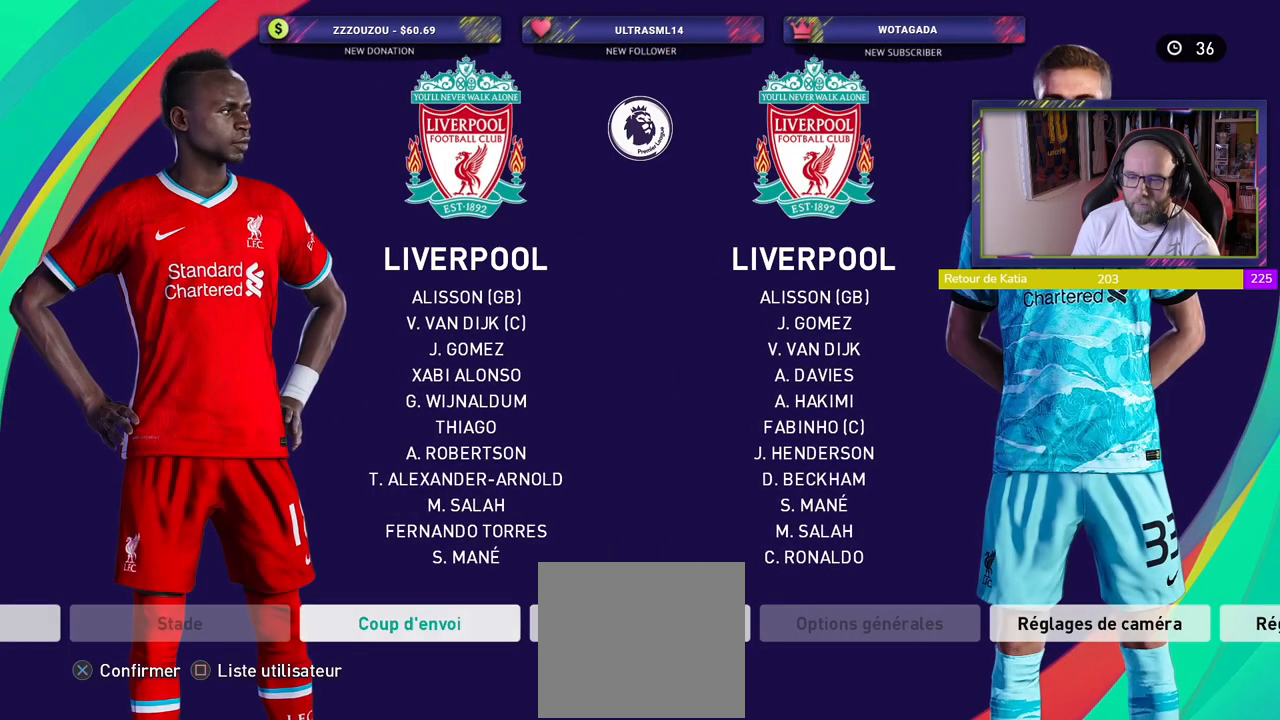
{"buttons": ["CROSS"], "left_stick": "center", "right_stick": "center", "events": [[360, "CROSS", "down"]]}
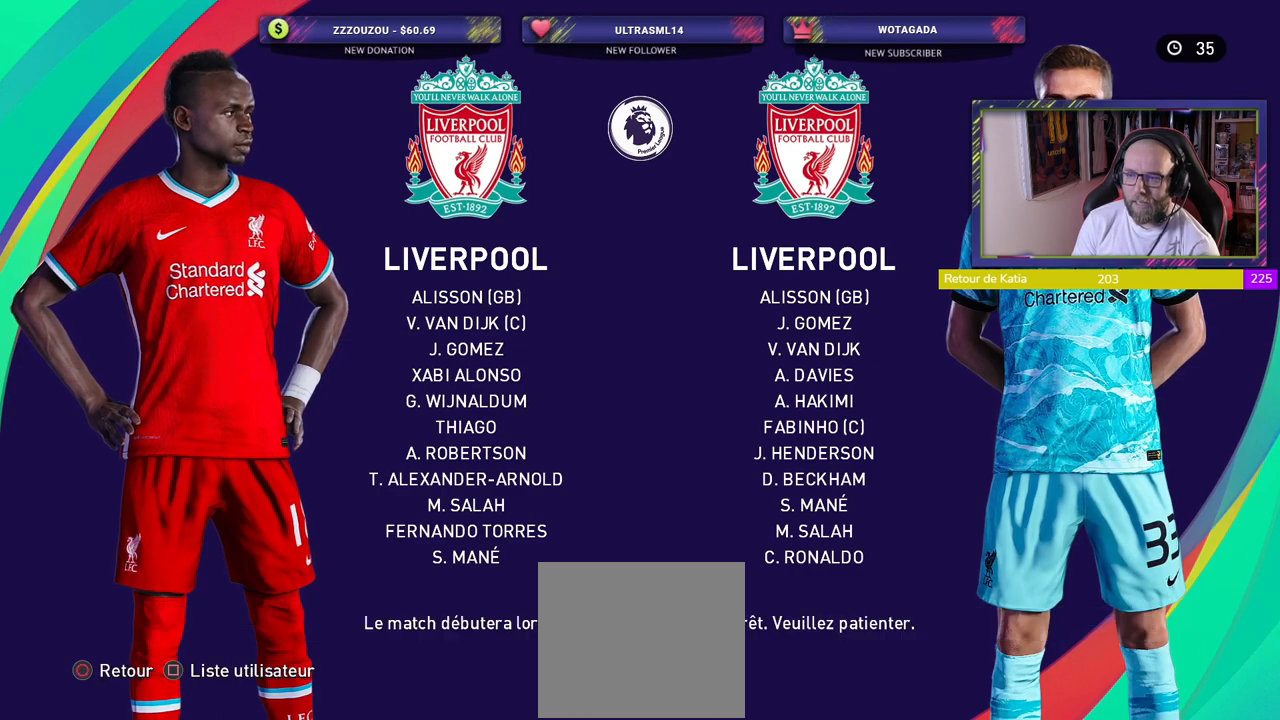
{"buttons": [], "left_stick": "center", "right_stick": "center", "events": [[60, "CROSS", "up"]]}